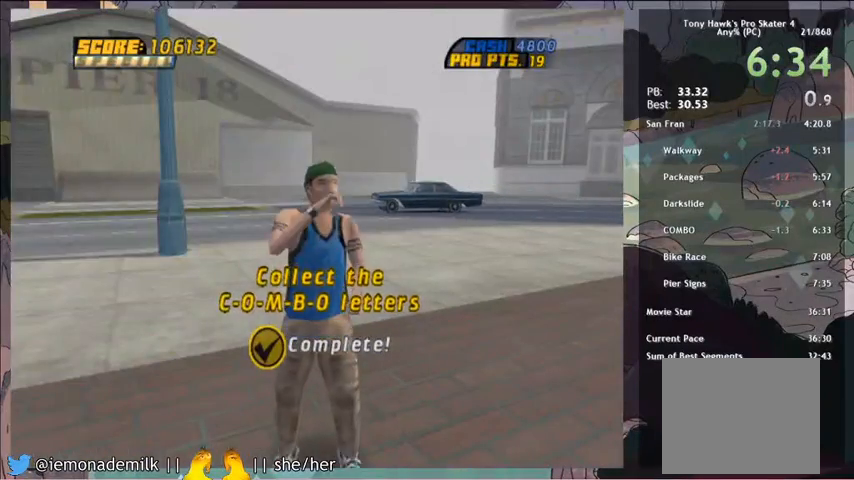
Gameplay with a controller (PlayStation layout); each line is a JSON object with the inputs held at the frame after it. "events" lists button and stick changes between this image and that frame as [ms after this image, input, new state], when the widget could be followed in between. Not read: right_stick.
{"buttons": [], "left_stick": "center", "events": []}
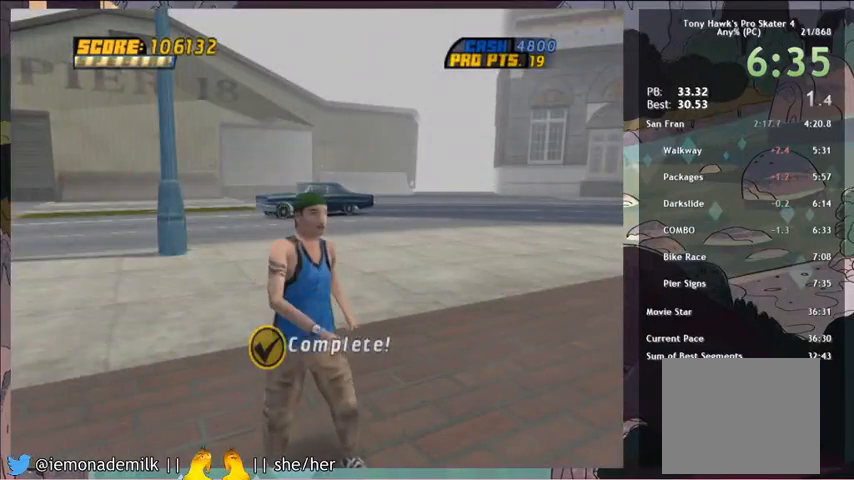
{"buttons": [], "left_stick": "center", "events": []}
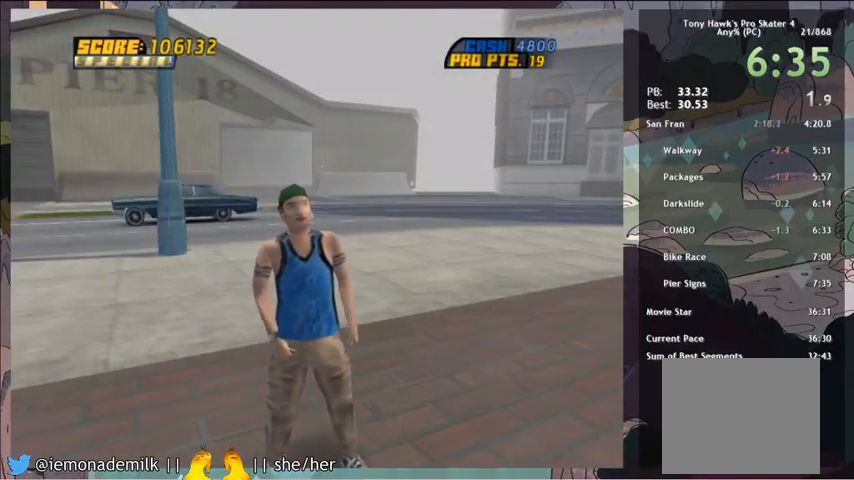
{"buttons": [], "left_stick": "center", "events": []}
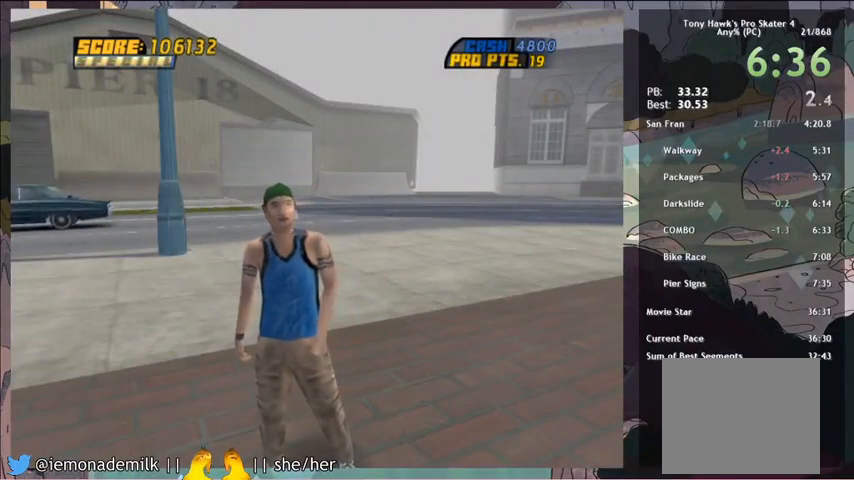
{"buttons": [], "left_stick": "center", "events": []}
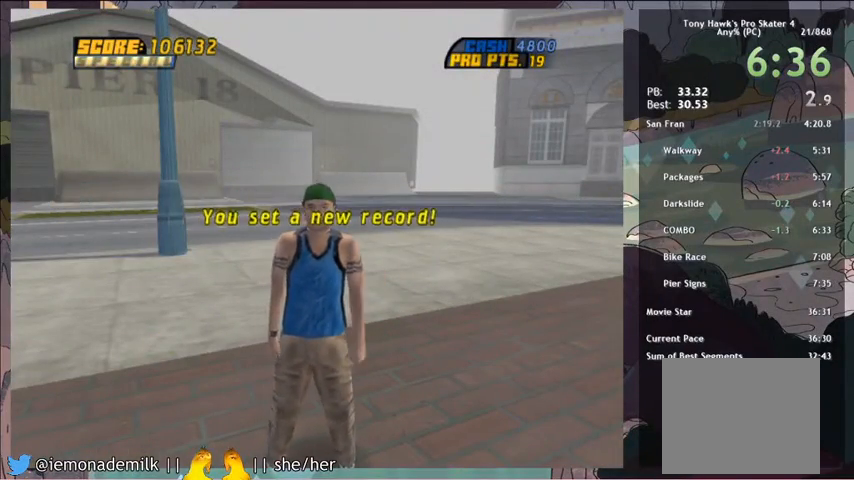
{"buttons": [], "left_stick": "center", "events": [[167, "CROSS", "down"], [467, "CROSS", "up"]]}
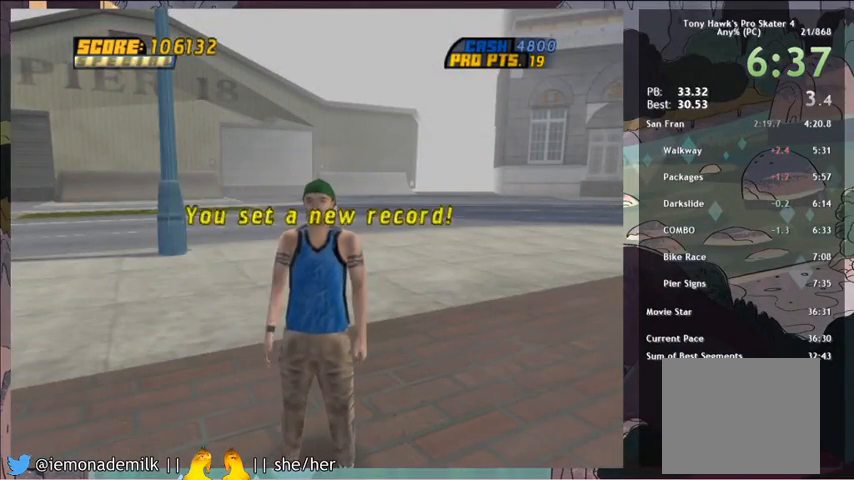
{"buttons": ["CROSS"], "left_stick": "center", "events": [[200, "CROSS", "down"], [233, "CROSS", "up"], [267, "CROSS", "down"], [300, "CROSS", "up"], [333, "CROSS", "down"], [367, "CROSS", "up"], [400, "CROSS", "down"], [467, "CROSS", "up"], [500, "CROSS", "down"]]}
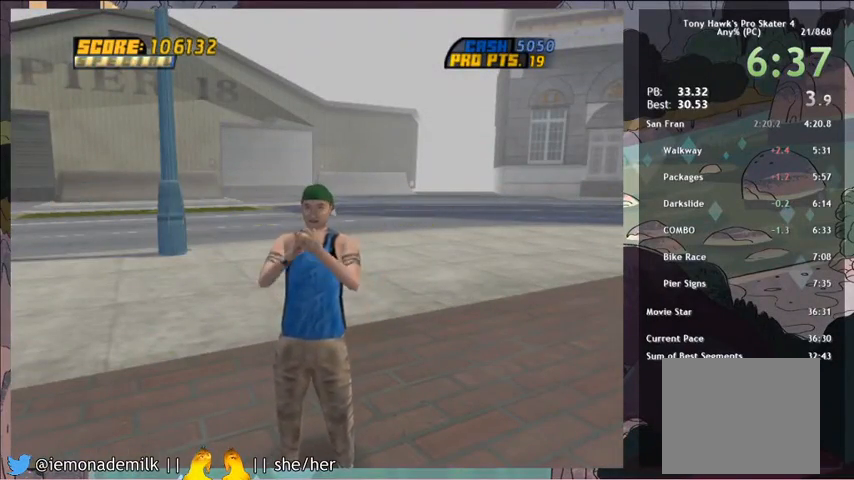
{"buttons": [], "left_stick": "center", "events": [[33, "CROSS", "up"], [67, "CROSS", "down"], [100, "CROSS", "up"], [134, "CROSS", "down"], [167, "CROSS", "up"], [234, "CROSS", "down"], [267, "CROSS", "up"], [401, "CROSS", "down"], [434, "CROSS", "up"], [467, "CROSS", "down"], [501, "CROSS", "up"]]}
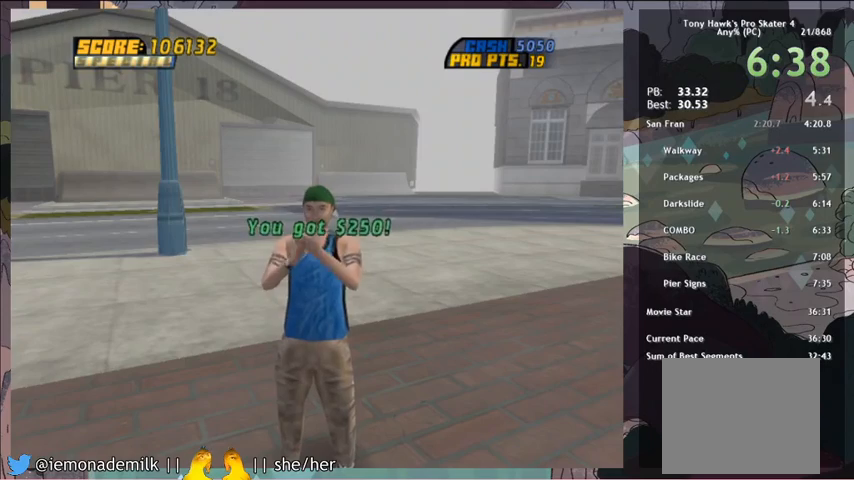
{"buttons": [], "left_stick": "center", "events": [[66, "CROSS", "down"], [100, "CROSS", "up"], [133, "CROSS", "down"], [166, "CROSS", "up"], [200, "CROSS", "down"], [267, "CROSS", "up"], [367, "CROSS", "down"], [400, "CROSS", "up"], [433, "CROSS", "down"], [467, "CROSS", "up"]]}
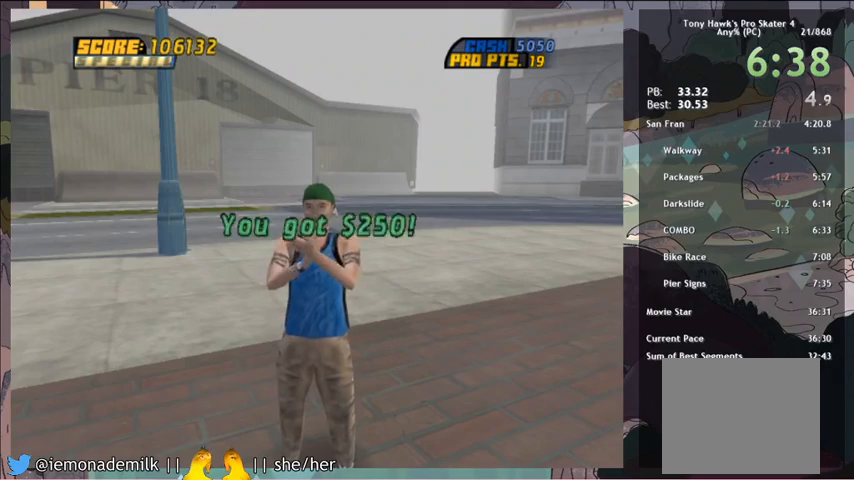
{"buttons": [], "left_stick": "center", "events": [[33, "CROSS", "down"], [67, "CROSS", "up"], [100, "CROSS", "down"], [134, "CROSS", "up"], [167, "CROSS", "down"], [200, "CROSS", "up"], [267, "CROSS", "down"], [300, "CROSS", "up"], [334, "CROSS", "down"], [367, "CROSS", "up"], [400, "CROSS", "down"], [467, "CROSS", "up"]]}
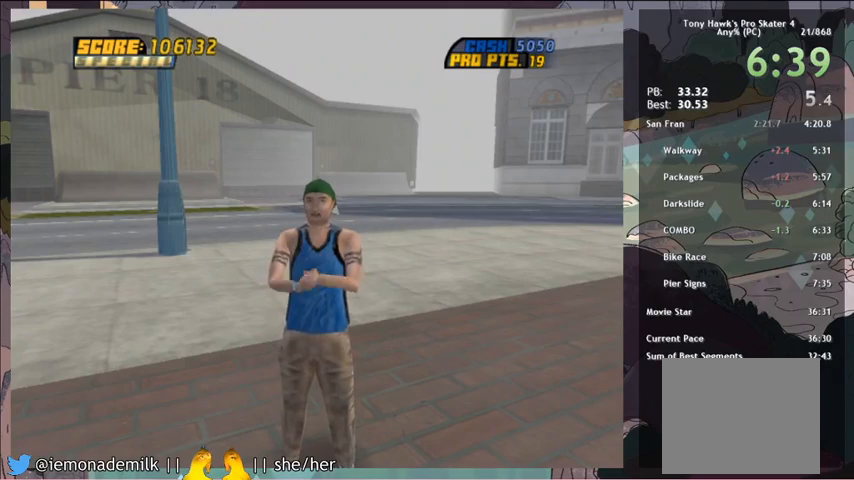
{"buttons": [], "left_stick": "center", "events": []}
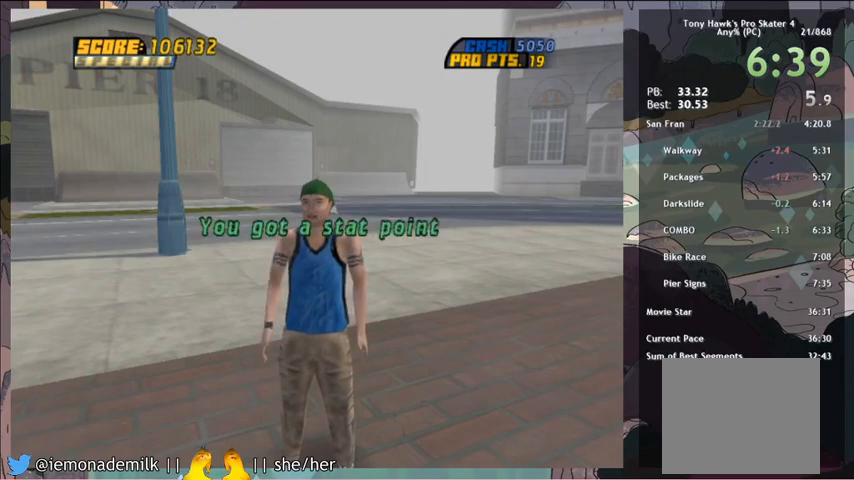
{"buttons": [], "left_stick": "center", "events": [[167, "CIRCLE", "down"], [234, "CIRCLE", "up"], [300, "CIRCLE", "down"], [334, "CIRCLE", "up"], [434, "CIRCLE", "down"], [467, "CIRCLE", "up"]]}
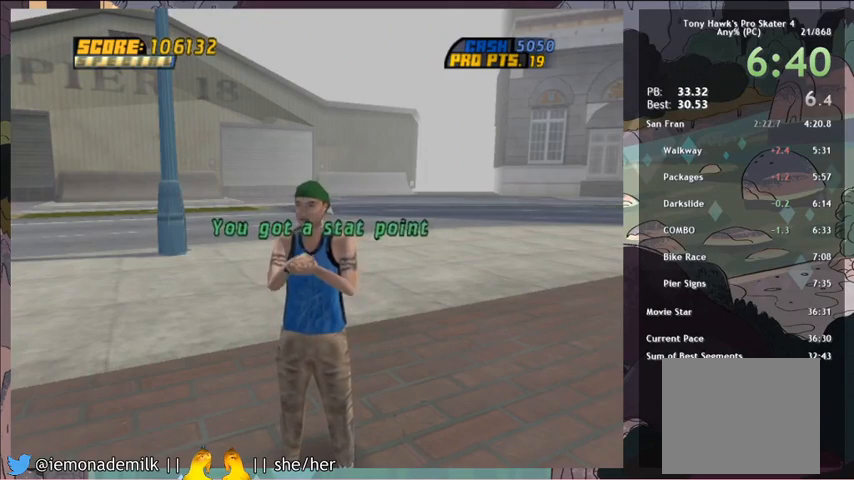
{"buttons": ["CIRCLE"], "left_stick": "center", "events": [[66, "CIRCLE", "down"], [100, "CIRCLE", "up"], [166, "CIRCLE", "down"], [233, "CIRCLE", "up"], [300, "CIRCLE", "down"], [400, "CIRCLE", "up"], [433, "CIRCLE", "down"]]}
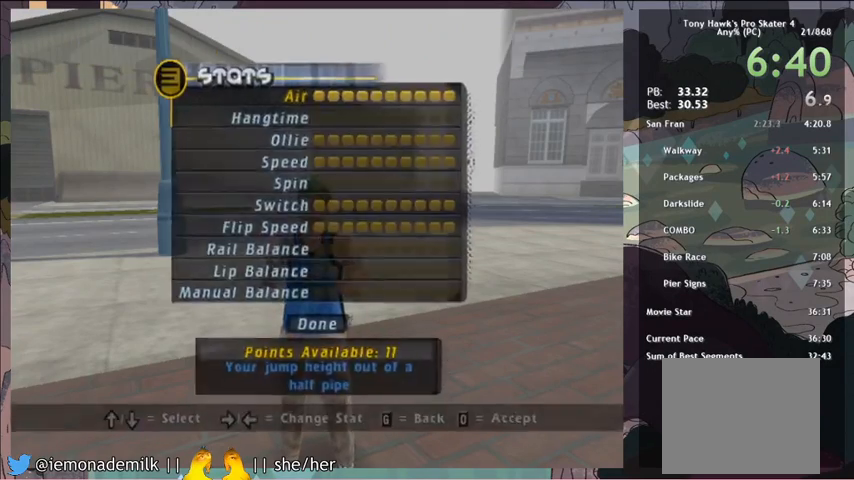
{"buttons": ["CROSS"], "left_stick": "center", "events": [[33, "CIRCLE", "up"], [67, "CIRCLE", "down"], [234, "CIRCLE", "up"], [400, "CROSS", "down"]]}
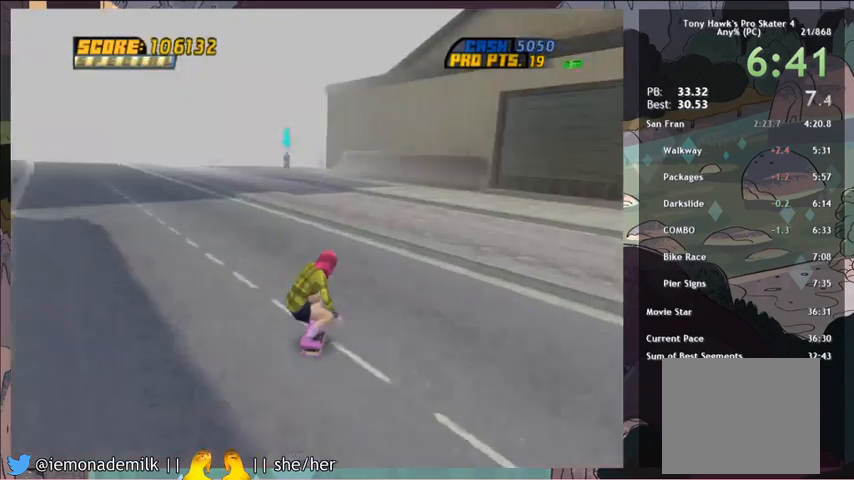
{"buttons": ["CROSS"], "left_stick": "center", "events": [[33, "DPAD_LEFT", "down"], [66, "R2", "down"], [133, "DPAD_LEFT", "up"], [166, "R2", "up"], [267, "DPAD_LEFT", "down"], [300, "DPAD_LEFT", "up"]]}
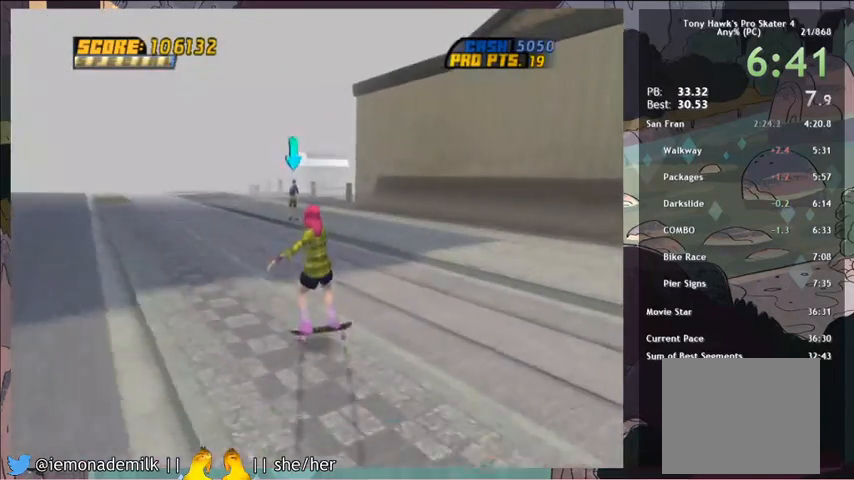
{"buttons": ["CROSS", "CIRCLE"], "left_stick": "center", "events": [[67, "DPAD_LEFT", "down"], [100, "DPAD_LEFT", "up"], [467, "CIRCLE", "down"]]}
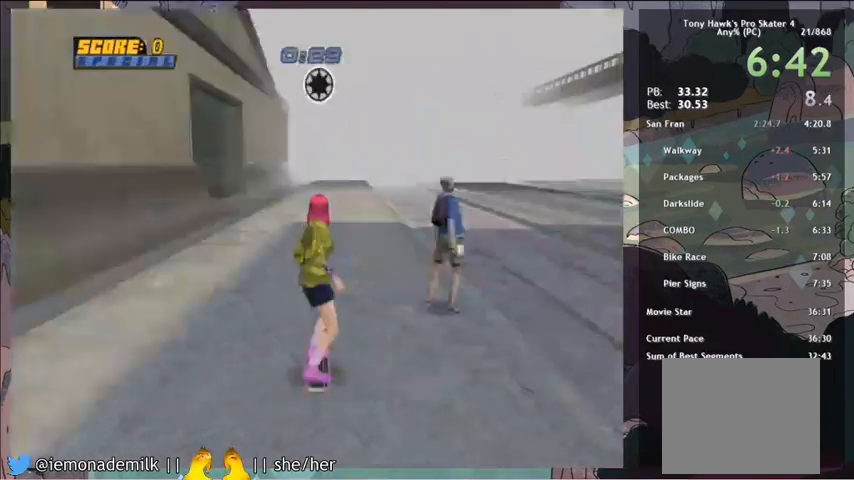
{"buttons": ["CROSS"], "left_stick": "center", "events": [[66, "CIRCLE", "up"], [133, "CROSS", "up"], [200, "CROSS", "down"], [300, "CROSS", "up"], [367, "CROSS", "down"], [433, "CROSS", "up"], [500, "CROSS", "down"]]}
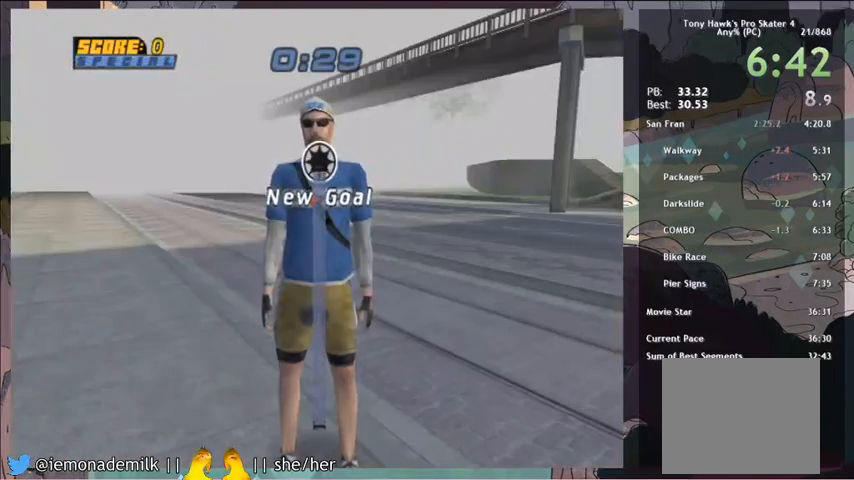
{"buttons": [], "left_stick": "center", "events": [[200, "CROSS", "up"], [267, "CROSS", "down"], [334, "CROSS", "up"], [400, "CROSS", "down"], [467, "CROSS", "up"]]}
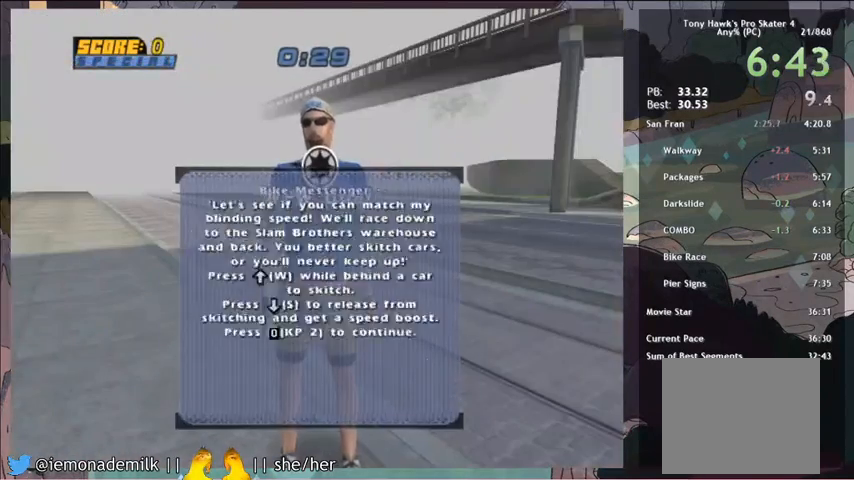
{"buttons": ["CROSS"], "left_stick": "center", "events": [[33, "CROSS", "down"], [233, "CROSS", "up"], [300, "CROSS", "down"], [367, "CROSS", "up"], [433, "CROSS", "down"]]}
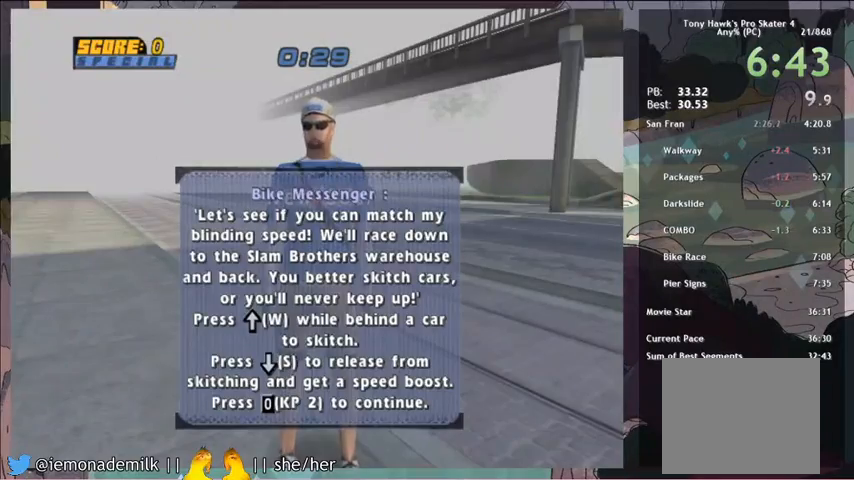
{"buttons": ["CROSS", "DPAD_DOWN", "DPAD_RIGHT"], "left_stick": "center", "events": [[33, "CROSS", "up"], [167, "CROSS", "down"], [200, "DPAD_RIGHT", "down"], [467, "DPAD_DOWN", "down"]]}
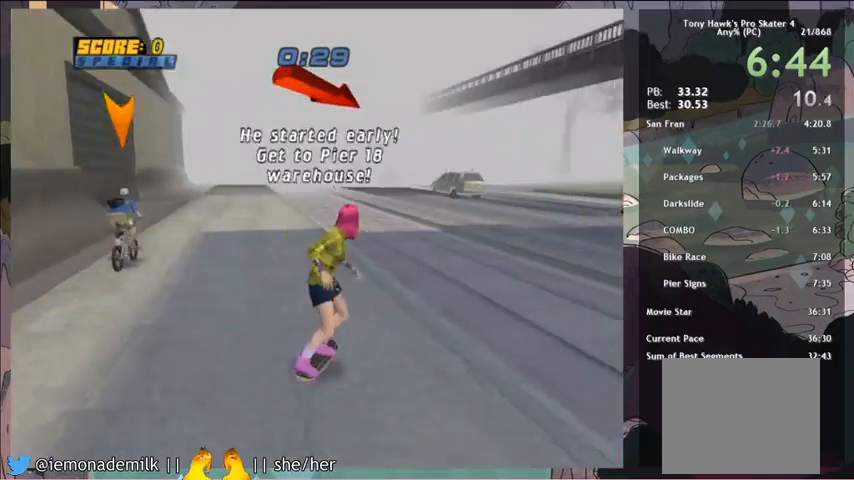
{"buttons": ["CROSS", "DPAD_UP"], "left_stick": "center", "events": [[200, "DPAD_DOWN", "up"], [300, "DPAD_RIGHT", "up"], [333, "DPAD_UP", "down"]]}
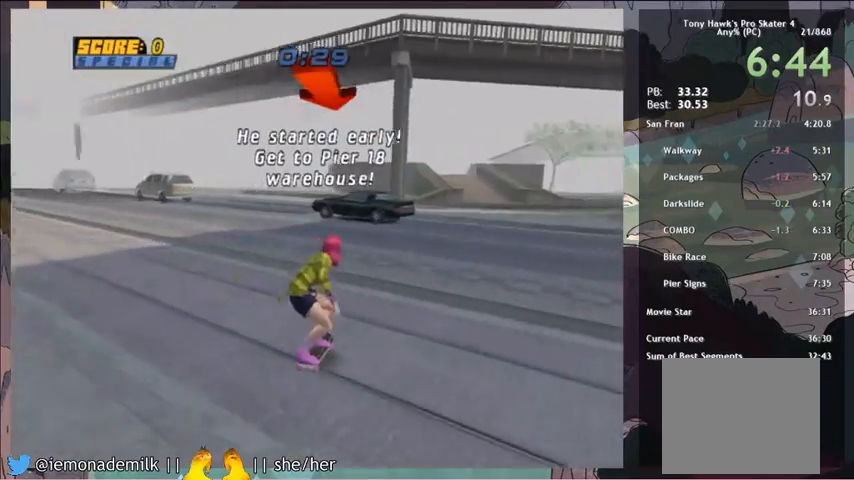
{"buttons": ["R2"], "left_stick": "center", "events": [[33, "DPAD_RIGHT", "down"], [134, "CROSS", "up"], [134, "R2", "down"], [167, "CIRCLE", "down"], [234, "CIRCLE", "up"], [267, "CIRCLE", "down"], [367, "CIRCLE", "up"], [367, "DPAD_RIGHT", "up"], [367, "DPAD_UP", "up"]]}
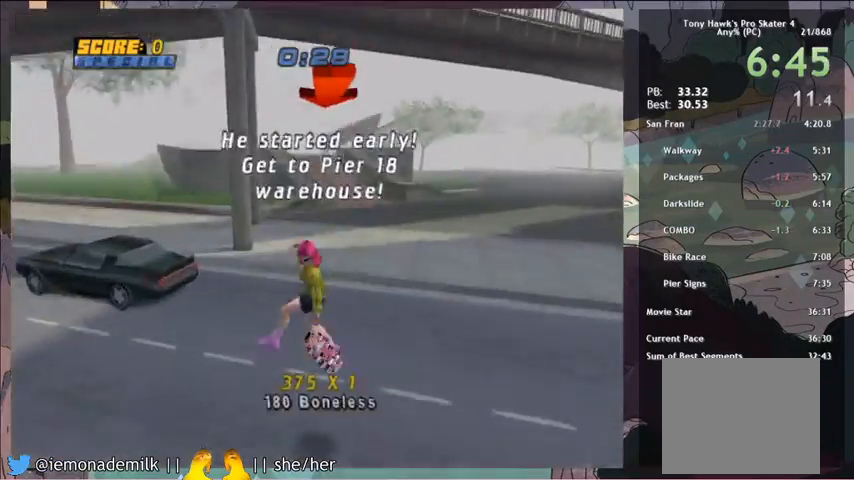
{"buttons": ["CROSS", "DPAD_RIGHT"], "left_stick": "center", "events": [[100, "R2", "up"], [133, "CROSS", "down"], [433, "DPAD_RIGHT", "down"]]}
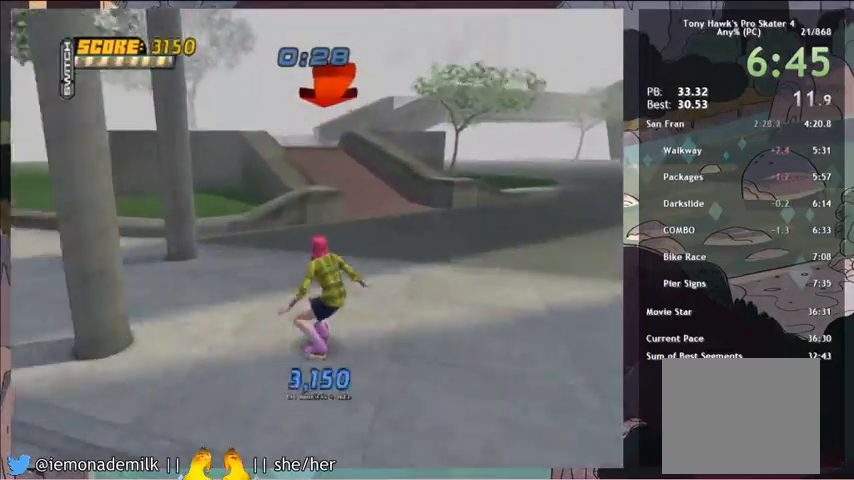
{"buttons": ["DPAD_DOWN", "DPAD_LEFT"], "left_stick": "center", "events": [[67, "DPAD_RIGHT", "up"], [334, "DPAD_LEFT", "down"], [367, "CROSS", "up"], [367, "DPAD_DOWN", "down"], [367, "TRIANGLE", "down"], [501, "TRIANGLE", "up"]]}
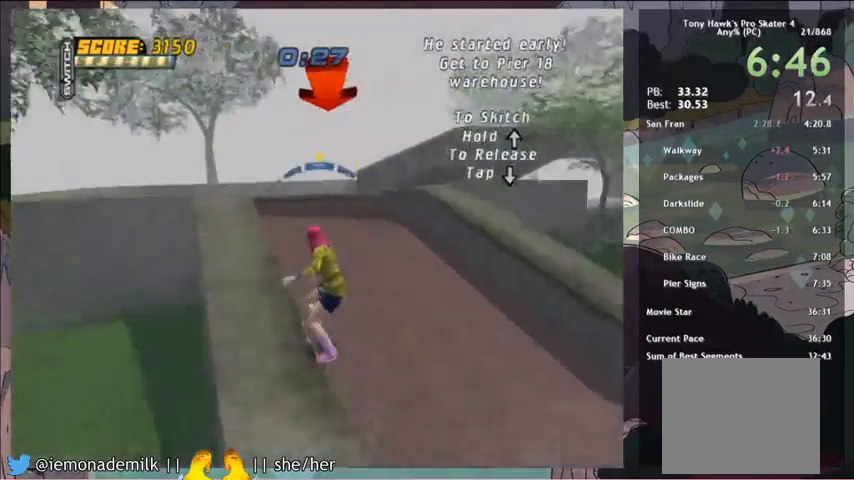
{"buttons": ["DPAD_LEFT"], "left_stick": "center", "events": [[33, "CROSS", "down"], [100, "CROSS", "up"], [100, "DPAD_DOWN", "up"], [100, "SQUARE", "down"], [133, "SQUARE", "up"], [200, "SQUARE", "down"], [300, "SQUARE", "up"]]}
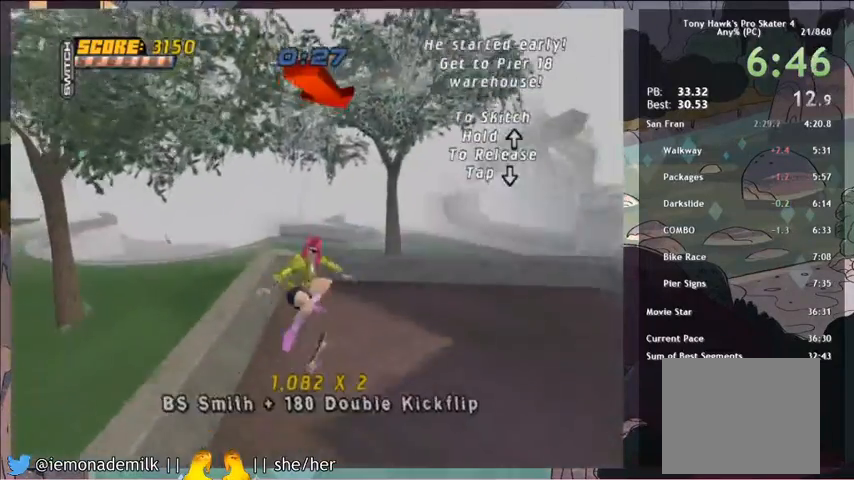
{"buttons": ["TRIANGLE"], "left_stick": "center", "events": [[434, "DPAD_LEFT", "up"], [434, "TRIANGLE", "down"]]}
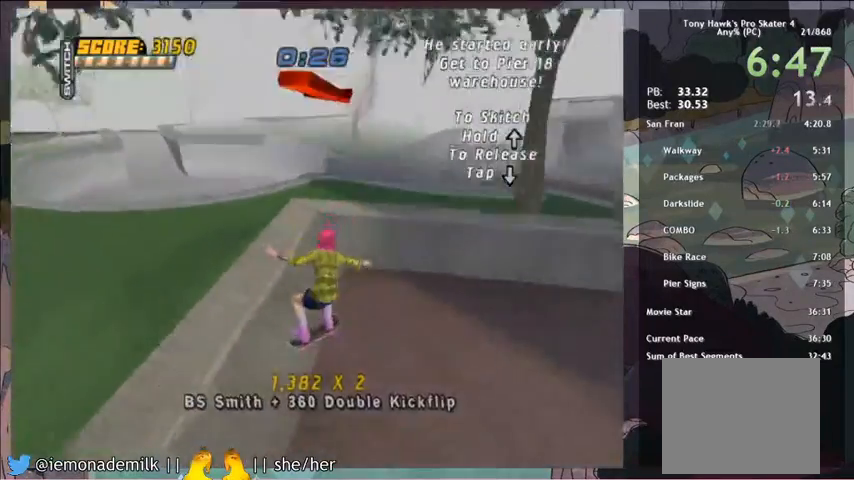
{"buttons": ["DPAD_RIGHT"], "left_stick": "center", "events": [[66, "CROSS", "down"], [66, "DPAD_RIGHT", "down"], [66, "TRIANGLE", "up"], [100, "DPAD_DOWN", "down"], [133, "SQUARE", "down"], [166, "CROSS", "up"], [166, "SQUARE", "up"], [233, "SQUARE", "down"], [300, "DPAD_DOWN", "up"], [300, "SQUARE", "up"]]}
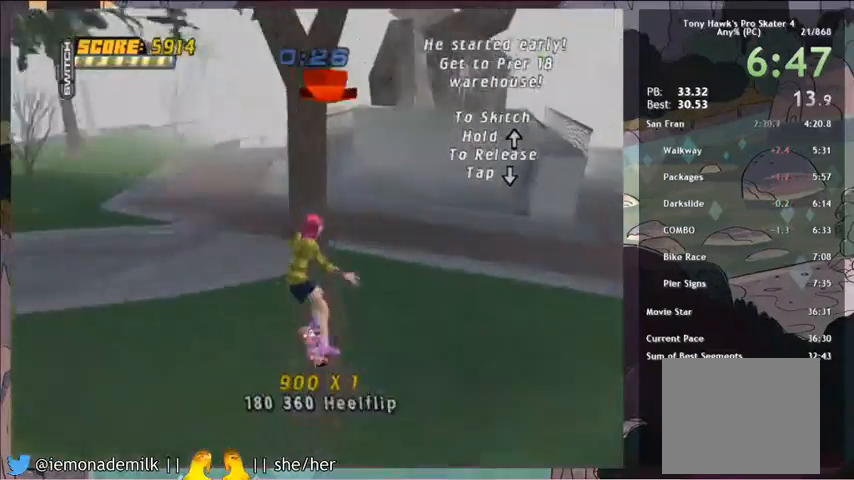
{"buttons": ["CROSS", "DPAD_DOWN", "DPAD_LEFT"], "left_stick": "center", "events": [[167, "DPAD_RIGHT", "up"], [367, "CROSS", "down"], [367, "DPAD_DOWN", "down"], [367, "DPAD_LEFT", "down"]]}
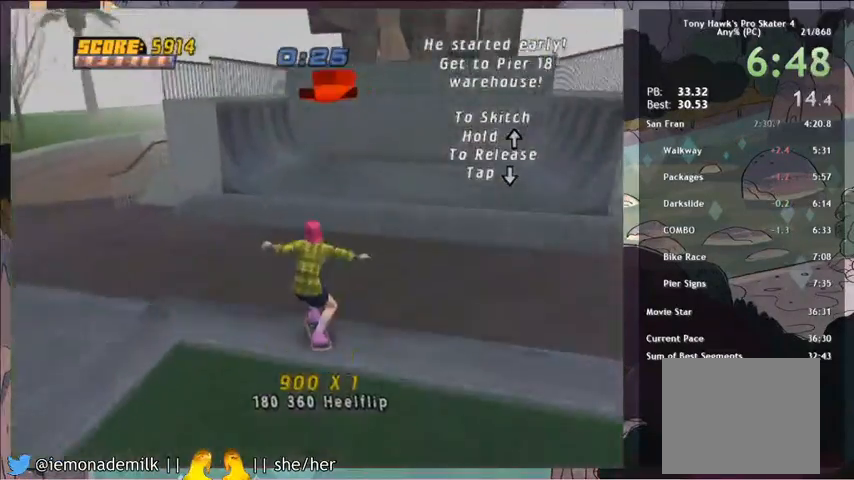
{"buttons": ["CROSS", "DPAD_DOWN", "DPAD_LEFT"], "left_stick": "center", "events": [[66, "DPAD_DOWN", "up"], [300, "DPAD_DOWN", "down"]]}